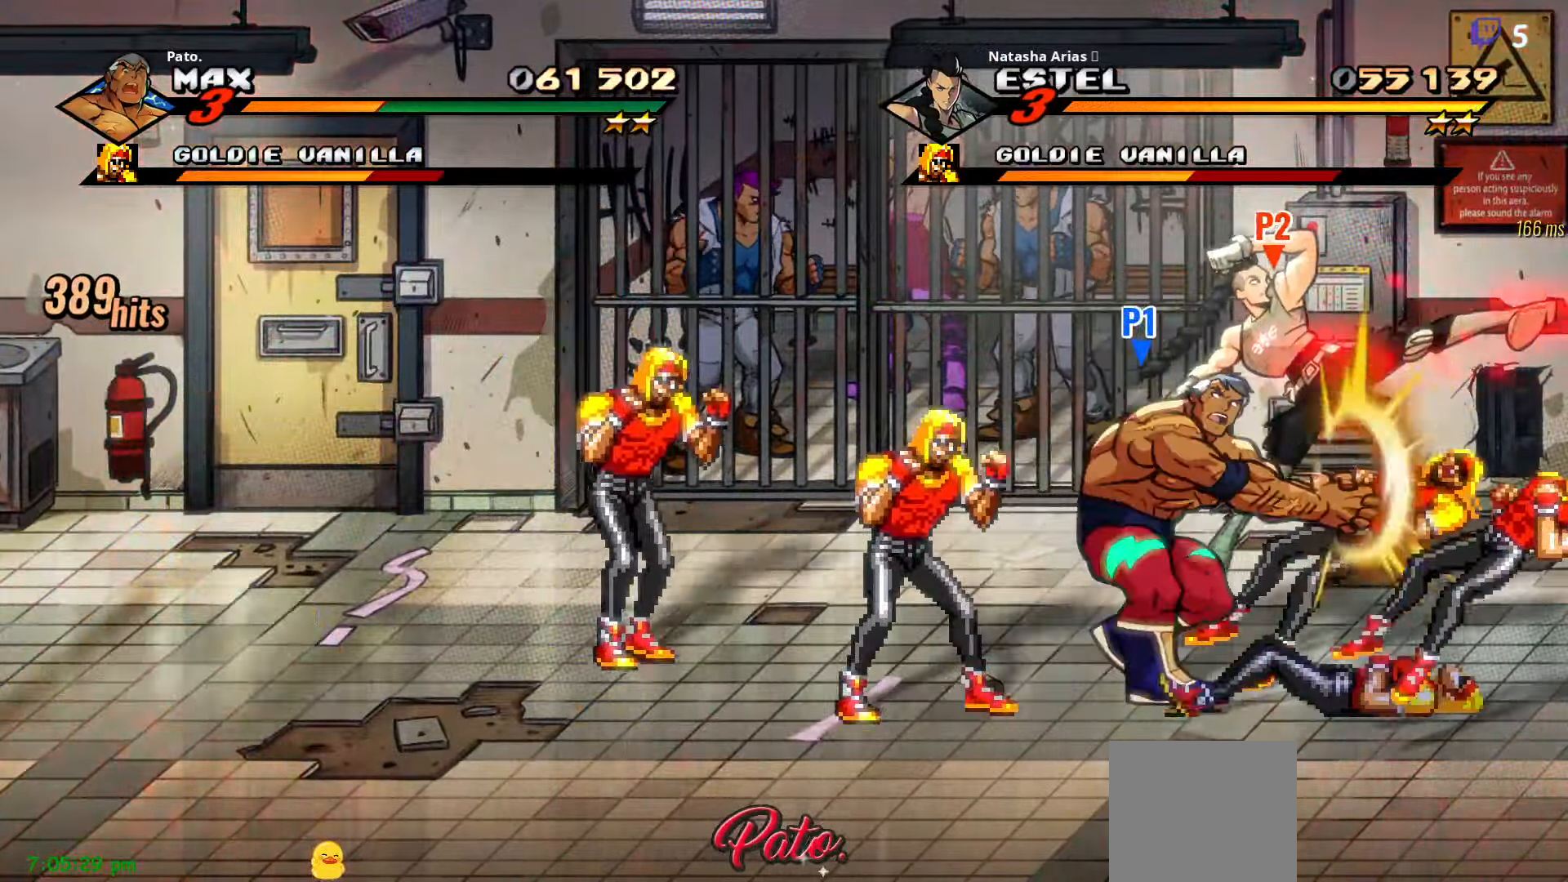
Gameplay with a controller (Xbox layout); each line is a JSON object with the inputs held at the frame after it. "events" lists button and stick changes between this image and that frame as [ms after this image, input, new state], when the widget could be followed in between. Not read: left_stick.
{"buttons": ["DPAD_LEFT"], "right_stick": "center", "events": [[116, "DPAD_RIGHT", "up"], [116, "Y", "down"], [150, "DPAD_LEFT", "down"], [183, "Y", "up"], [250, "Y", "down"], [350, "Y", "up"]]}
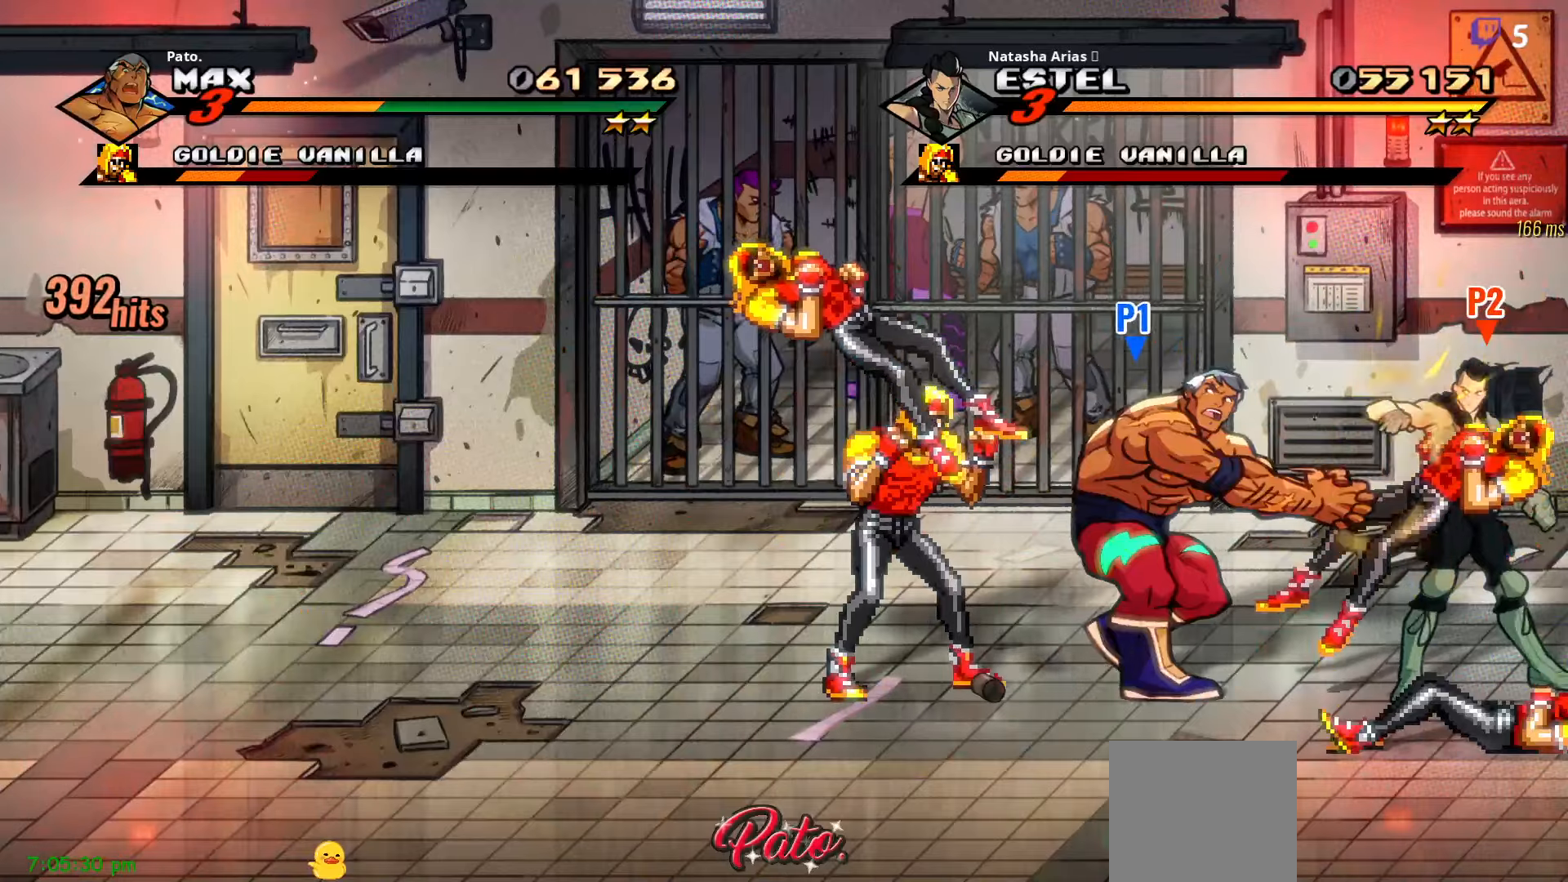
{"buttons": ["DPAD_LEFT"], "right_stick": "center", "events": []}
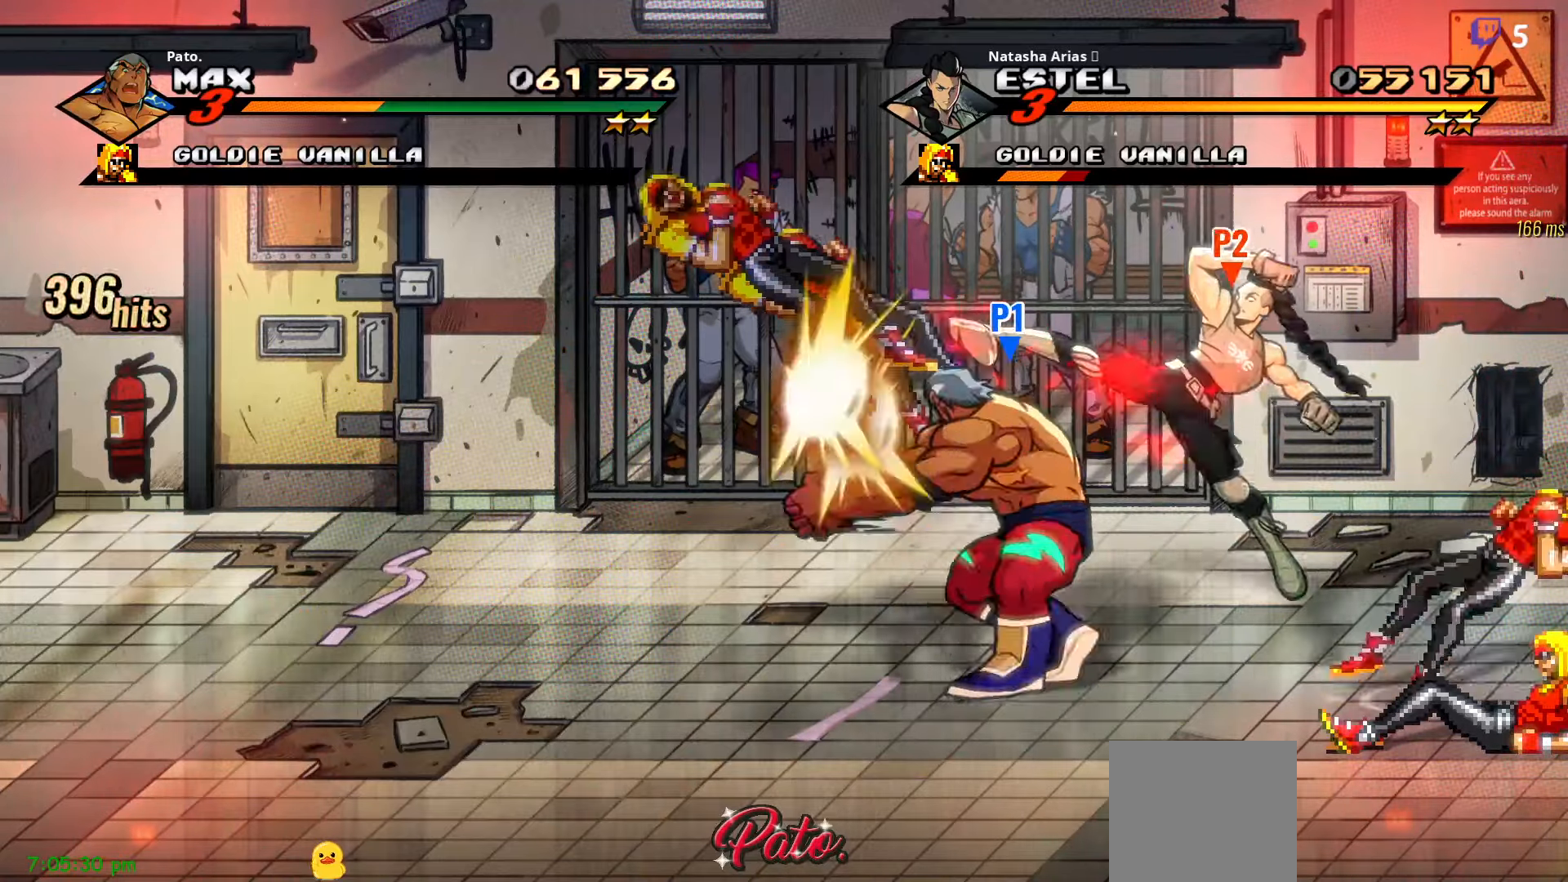
{"buttons": ["DPAD_RIGHT"], "right_stick": "center"}
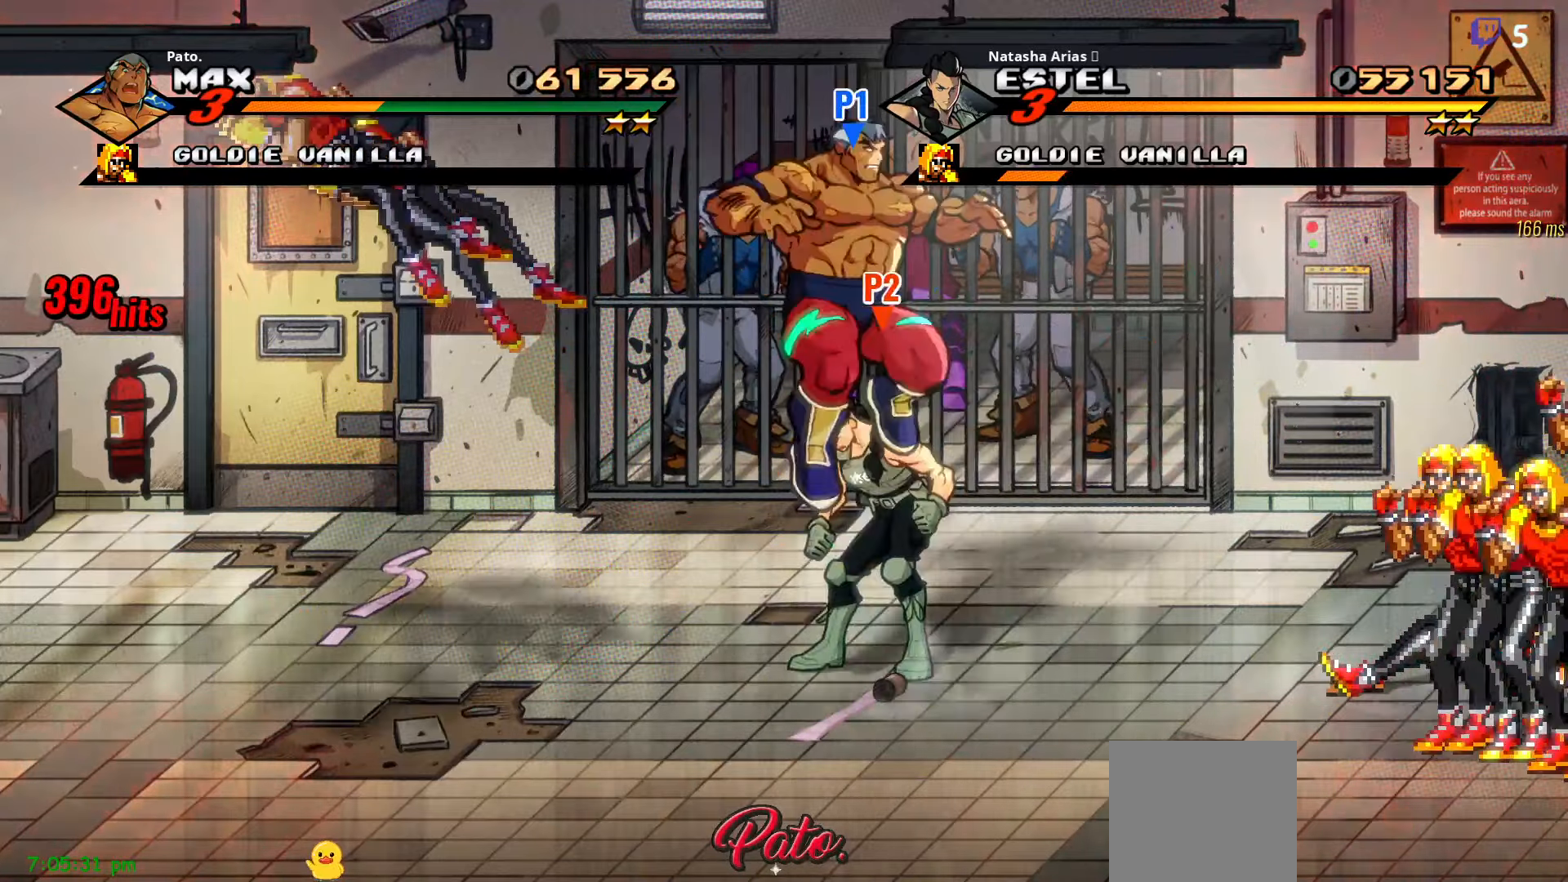
{"buttons": ["Y", "DPAD_DOWN"], "right_stick": "center", "events": [[33, "L1", "down"], [167, "L1", "up"], [267, "DPAD_RIGHT", "up"], [267, "Y", "down"], [350, "Y", "up"], [433, "Y", "down"], [450, "DPAD_DOWN", "down"]]}